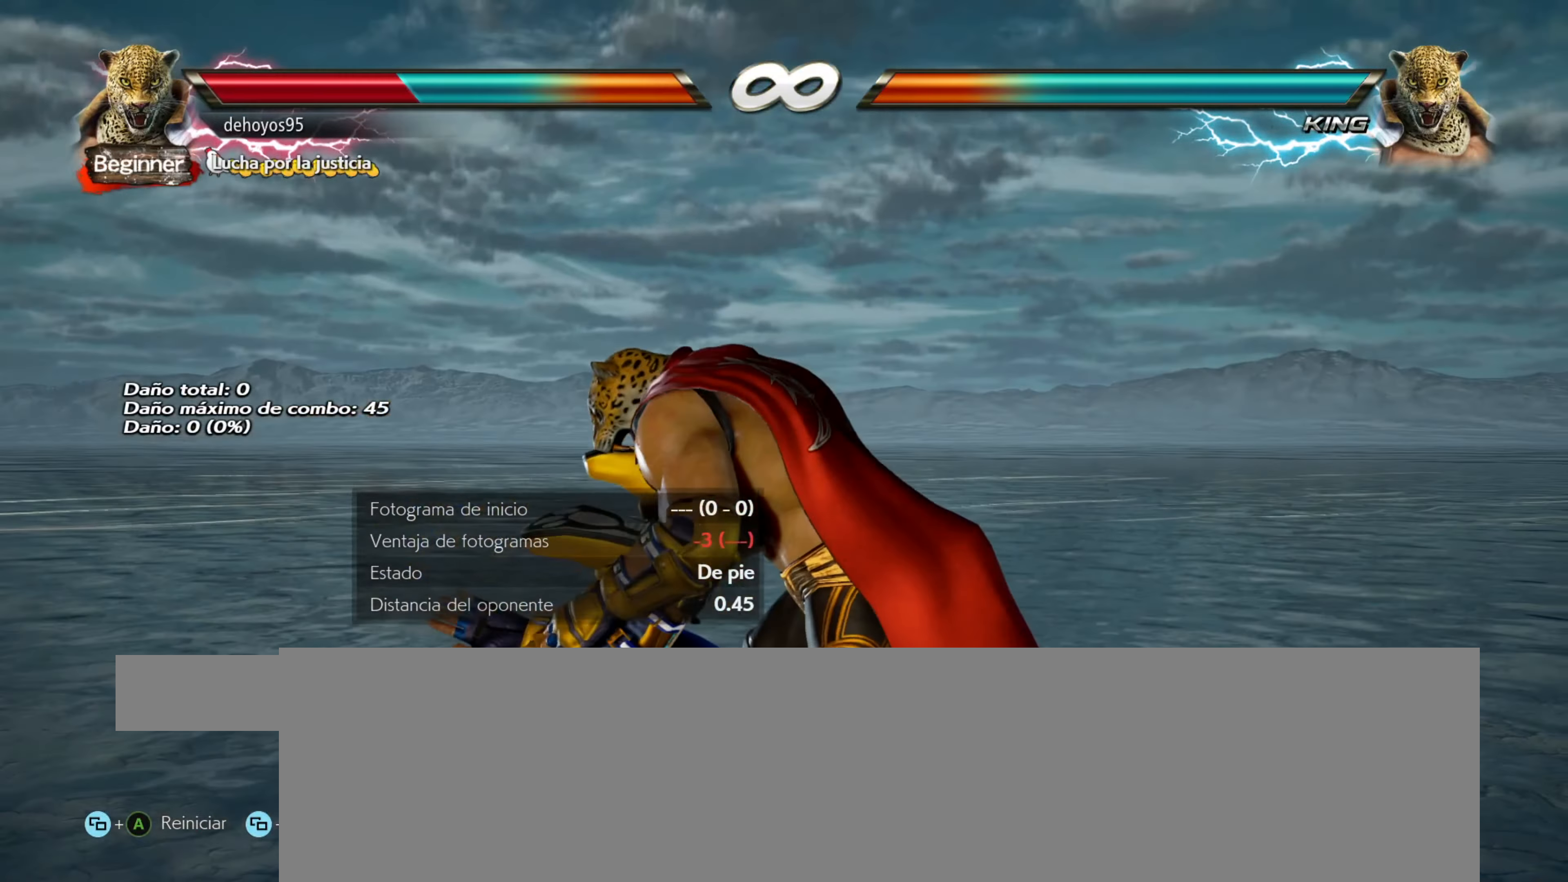
Gameplay with a controller (PlayStation layout); each line is a JSON object with the inputs held at the frame after it. "events" lists button and stick changes between this image and that frame as [ms after this image, input, new state], when the widget could be followed in between. Not read: left_stick right_stick.
{"buttons": ["CROSS", "CIRCLE", "L1"], "events": [[250, "L1", "down"], [367, "CIRCLE", "down"], [367, "CROSS", "down"], [367, "L1", "up"], [433, "CIRCLE", "up"], [433, "L1", "down"], [467, "CIRCLE", "down"]]}
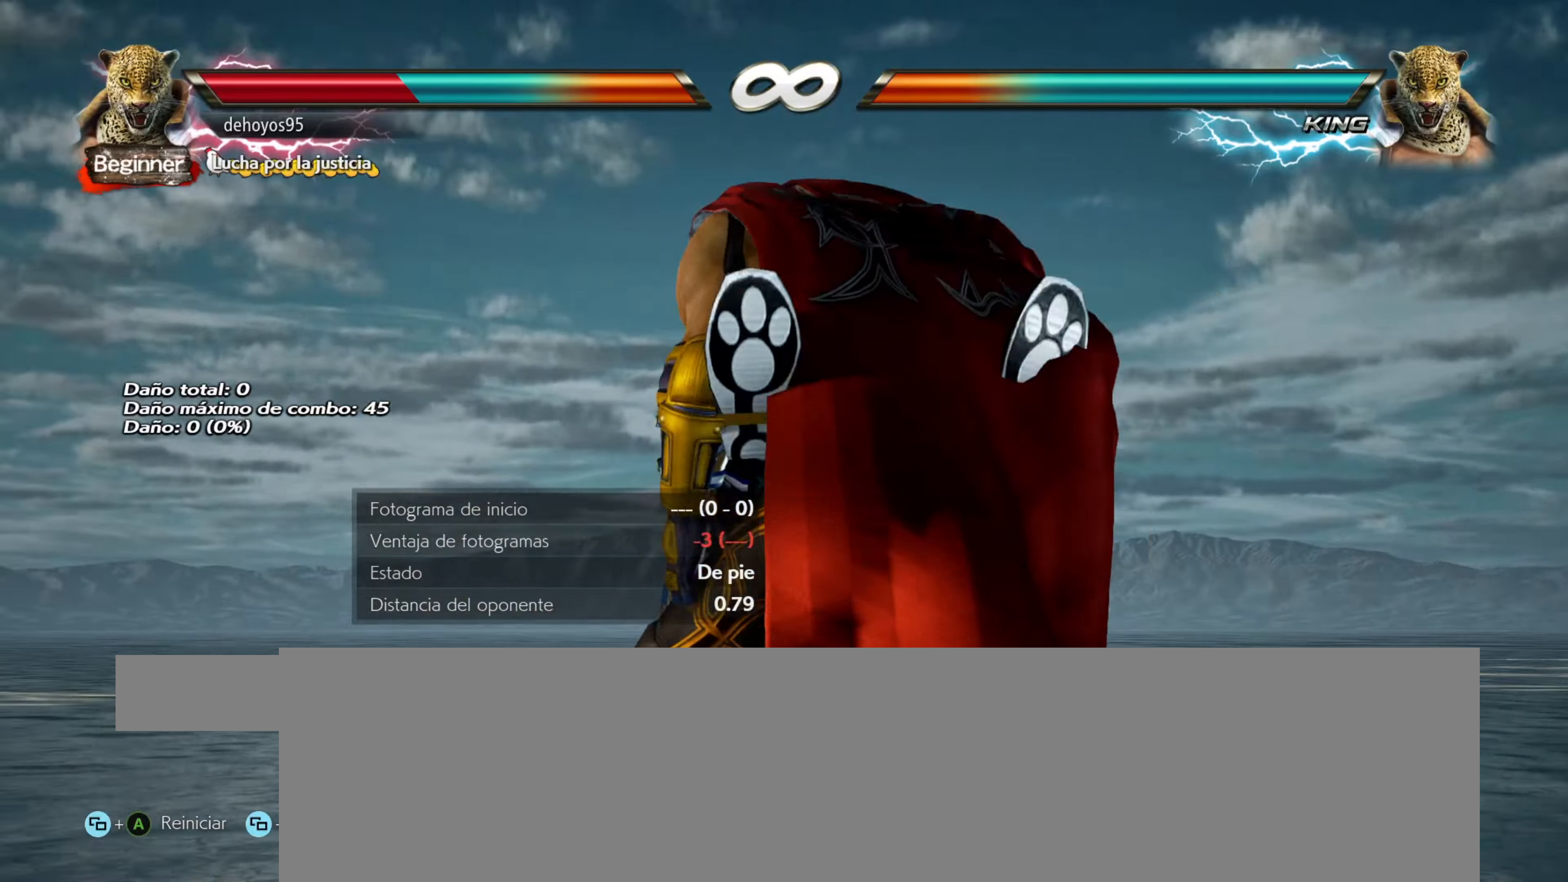
{"buttons": ["CROSS", "CIRCLE"], "events": [[17, "CIRCLE", "up"], [17, "CROSS", "up"], [67, "CIRCLE", "down"], [67, "CROSS", "down"], [84, "L1", "up"], [117, "CIRCLE", "up"], [117, "CROSS", "up"], [117, "L1", "down"], [167, "CIRCLE", "down"], [167, "CROSS", "down"], [167, "L1", "up"], [217, "CIRCLE", "up"], [234, "CROSS", "up"], [234, "L1", "down"], [267, "CIRCLE", "down"], [267, "CROSS", "down"], [300, "L1", "up"], [334, "CIRCLE", "up"], [334, "CROSS", "up"], [350, "L1", "down"], [384, "CIRCLE", "down"], [384, "CROSS", "down"], [401, "L1", "up"], [434, "CIRCLE", "up"], [434, "CROSS", "up"], [434, "L1", "down"], [484, "CIRCLE", "down"], [501, "CROSS", "down"], [501, "L1", "up"]]}
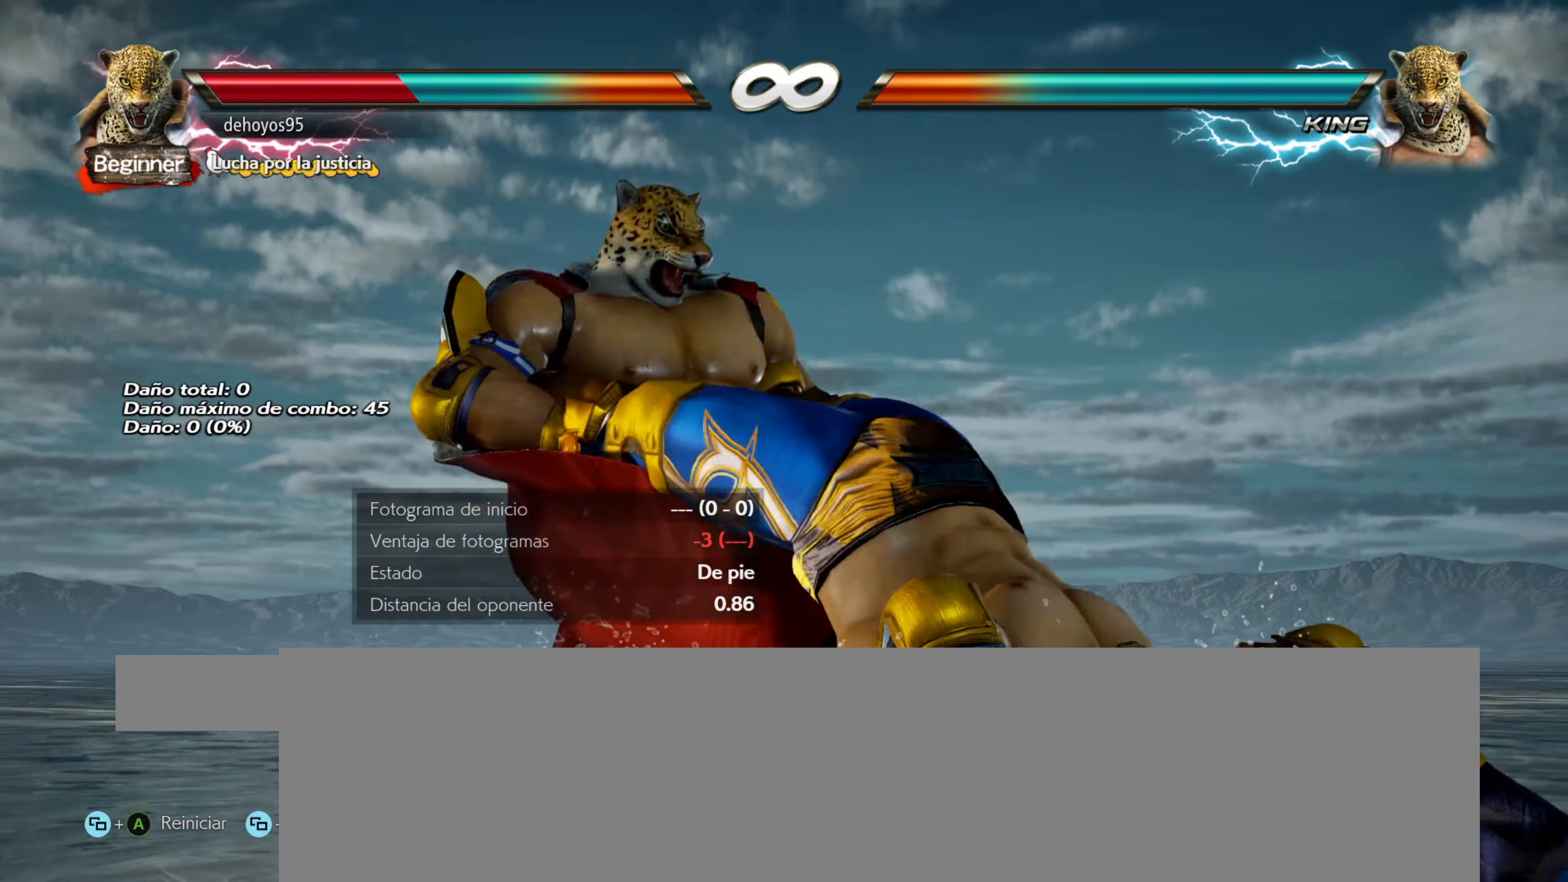
{"buttons": [], "events": [[33, "CIRCLE", "up"], [33, "CROSS", "up"], [50, "L1", "down"], [83, "CIRCLE", "down"], [100, "CROSS", "down"], [150, "CIRCLE", "up"], [150, "CROSS", "up"], [150, "L1", "up"], [183, "L1", "down"], [200, "CIRCLE", "down"], [200, "CROSS", "down"], [250, "CIRCLE", "up"], [250, "CROSS", "up"], [267, "L1", "up"], [300, "CIRCLE", "down"], [300, "L1", "down"], [317, "CROSS", "down"], [350, "CIRCLE", "up"], [367, "CROSS", "up"], [367, "L1", "up"], [417, "CIRCLE", "down"], [417, "L1", "down"], [433, "CROSS", "down"], [483, "CIRCLE", "up"], [483, "CROSS", "up"], [483, "L1", "up"]]}
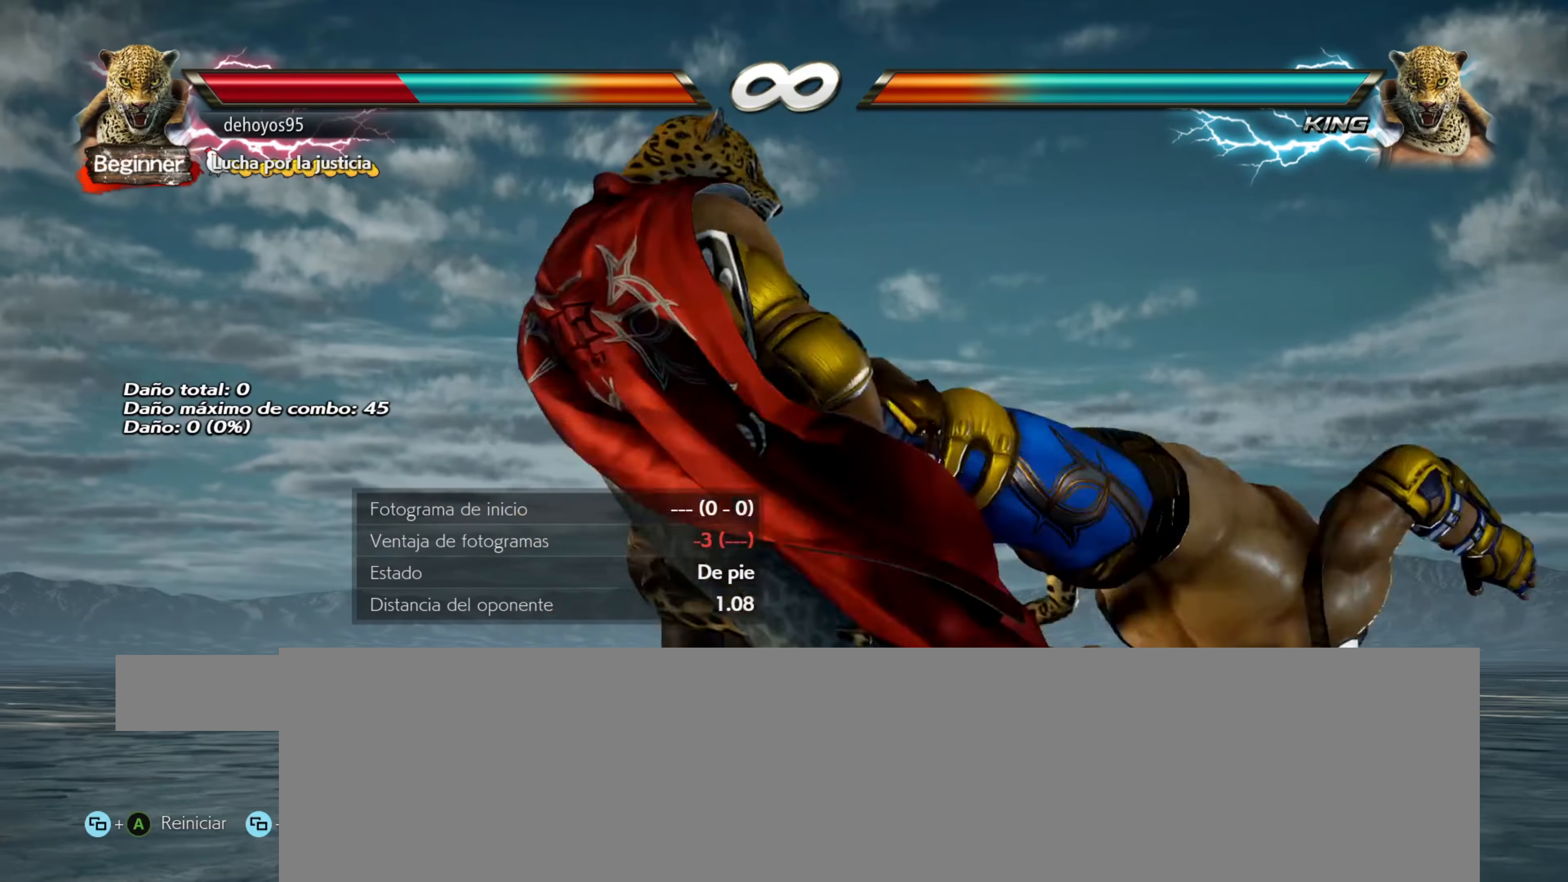
{"buttons": ["CROSS", "CIRCLE"], "events": [[33, "CIRCLE", "down"], [33, "CROSS", "down"], [33, "L1", "down"], [84, "CIRCLE", "up"], [84, "CROSS", "up"], [100, "L1", "up"], [150, "CIRCLE", "down"], [150, "CROSS", "down"], [150, "L1", "down"], [200, "CIRCLE", "up"], [200, "CROSS", "up"], [217, "L1", "up"], [250, "CIRCLE", "down"], [267, "CROSS", "down"], [284, "L1", "down"], [317, "CIRCLE", "up"], [317, "CROSS", "up"], [350, "L1", "up"], [367, "CIRCLE", "down"], [384, "CROSS", "down"], [417, "CIRCLE", "up"], [417, "L1", "down"], [434, "CROSS", "up"], [484, "CIRCLE", "down"], [484, "CROSS", "down"], [484, "L1", "up"]]}
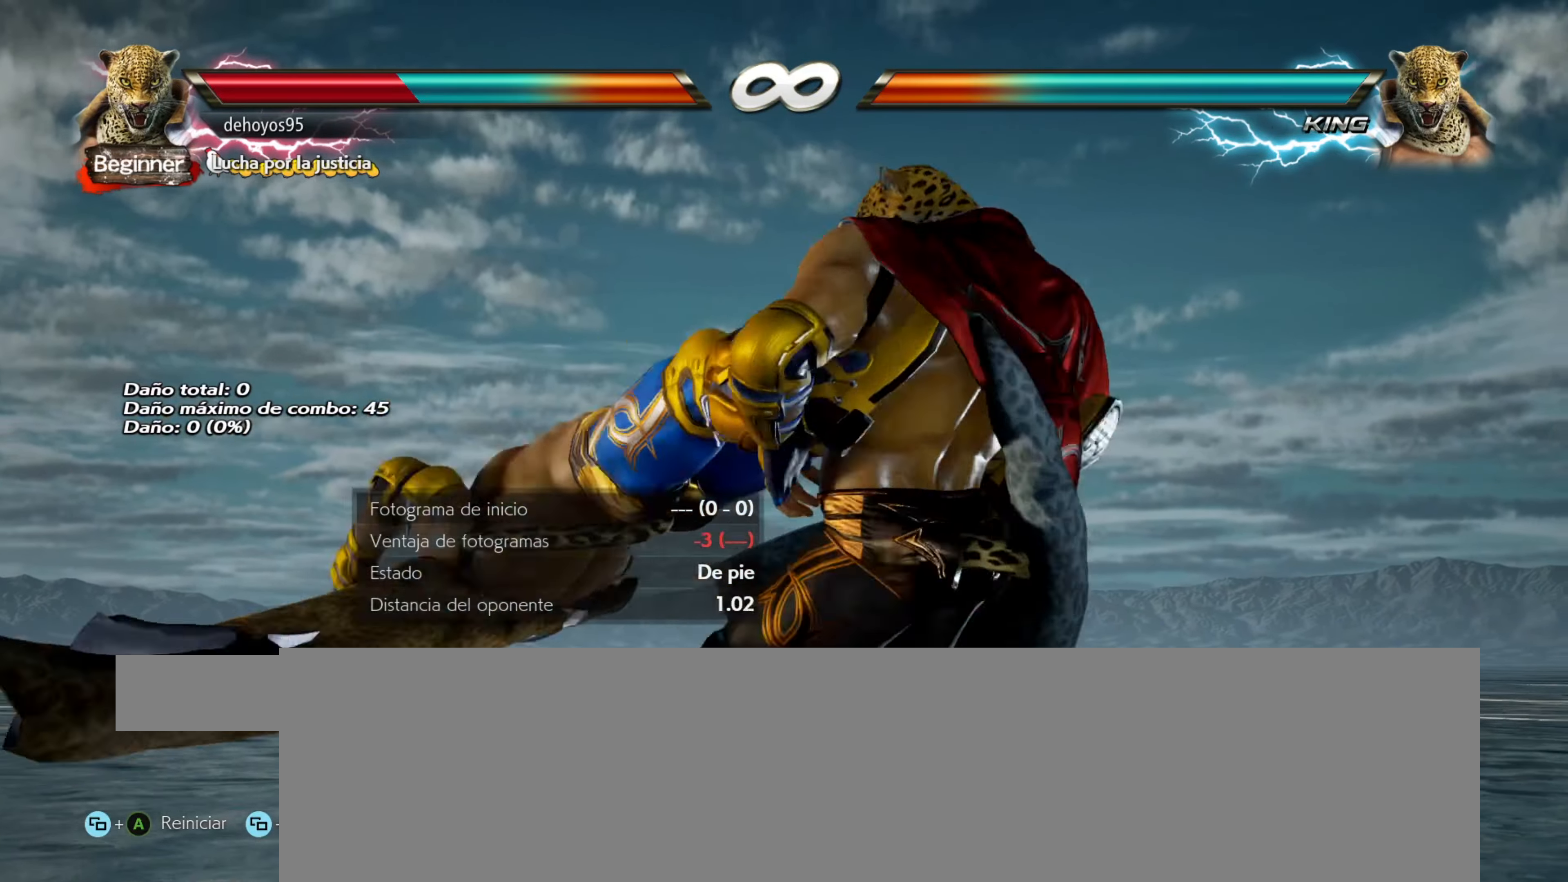
{"buttons": ["CROSS", "CIRCLE", "L1"], "events": [[50, "L1", "down"], [67, "CIRCLE", "up"], [67, "CROSS", "up"], [100, "L1", "up"], [117, "CIRCLE", "down"], [117, "CROSS", "down"], [167, "L1", "down"], [183, "CIRCLE", "up"], [183, "CROSS", "up"], [233, "CIRCLE", "down"], [233, "CROSS", "down"], [250, "L1", "up"], [284, "CIRCLE", "up"], [300, "CROSS", "up"], [300, "L1", "down"], [350, "CIRCLE", "down"], [350, "CROSS", "down"], [400, "CIRCLE", "up"], [400, "CROSS", "up"], [400, "L1", "up"], [450, "CIRCLE", "down"], [450, "L1", "down"], [467, "CROSS", "down"]]}
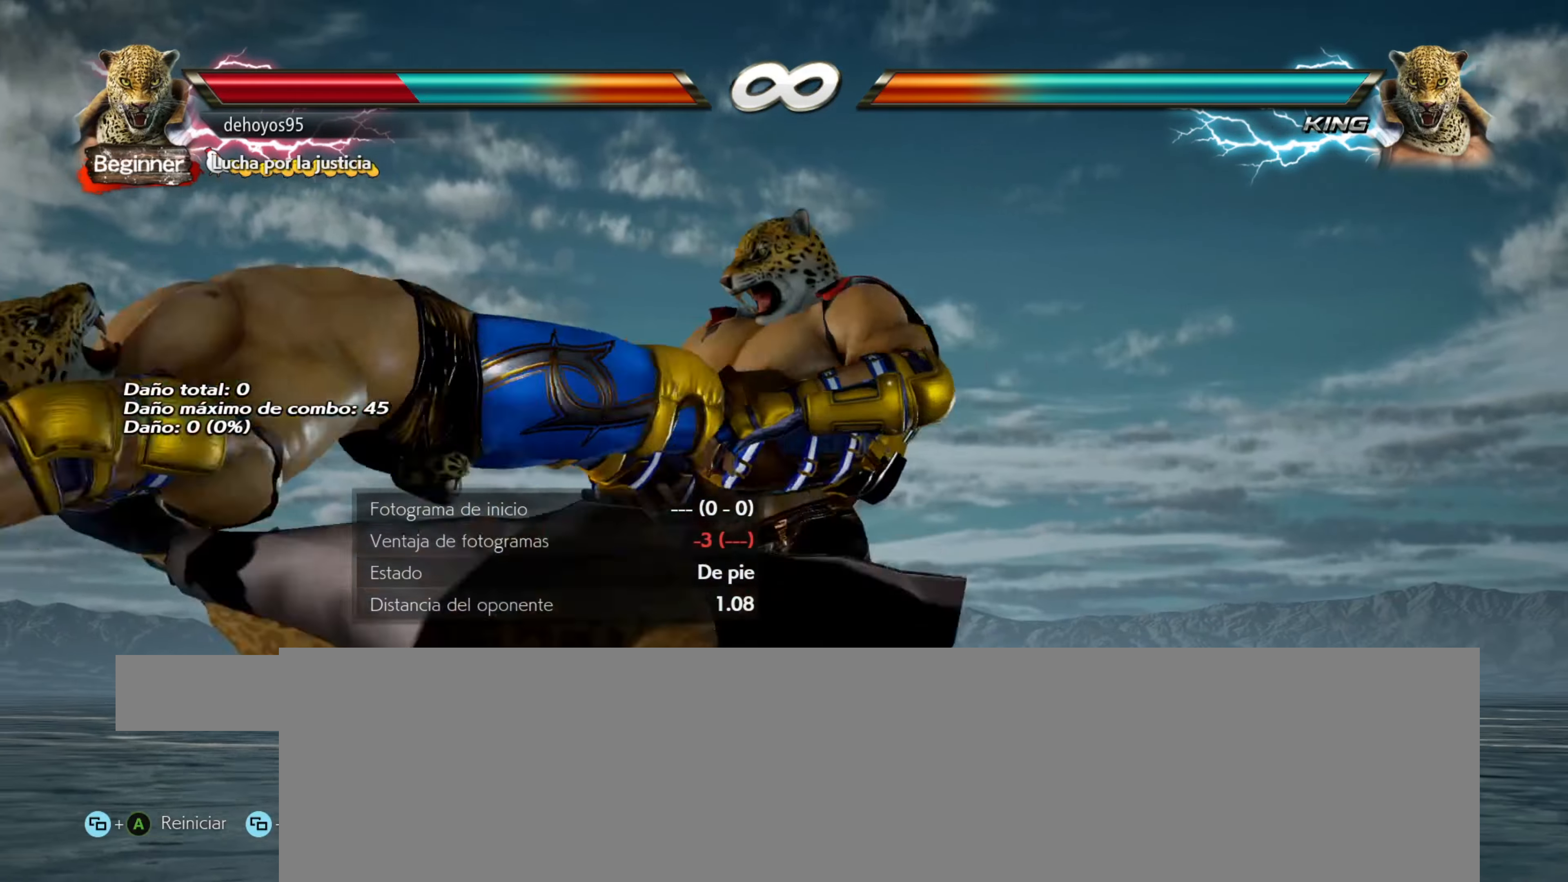
{"buttons": ["L1"], "events": [[17, "CIRCLE", "up"], [17, "L1", "up"], [34, "CROSS", "up"], [50, "L1", "down"], [84, "CIRCLE", "down"], [84, "CROSS", "down"], [134, "CIRCLE", "up"], [134, "CROSS", "up"], [134, "L1", "up"], [167, "L1", "down"], [201, "CIRCLE", "down"], [201, "CROSS", "down"], [251, "CIRCLE", "up"], [251, "L1", "up"], [267, "CROSS", "up"], [301, "L1", "down"], [317, "CIRCLE", "down"], [334, "CROSS", "down"], [384, "CIRCLE", "up"], [384, "CROSS", "up"], [401, "L1", "up"], [434, "CIRCLE", "down"], [451, "CROSS", "down"], [451, "L1", "down"], [501, "CIRCLE", "up"], [501, "CROSS", "up"]]}